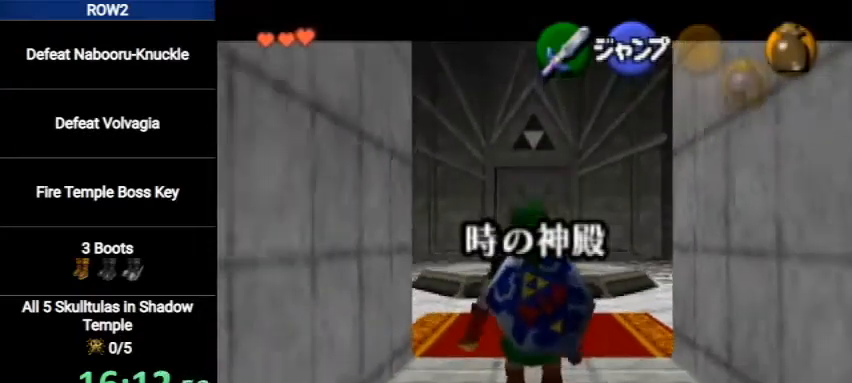
Gameplay with a controller (Nintendo layout); each line is a JSON object with the inputs held at the frame after it. "events" lists button and stick changes between this image and that frame as [ms after this image, input, new state], when the widget could be followed in between. Not read: L3 R3.
{"buttons": ["L1"], "left_stick": "down", "right_stick": "center", "events": []}
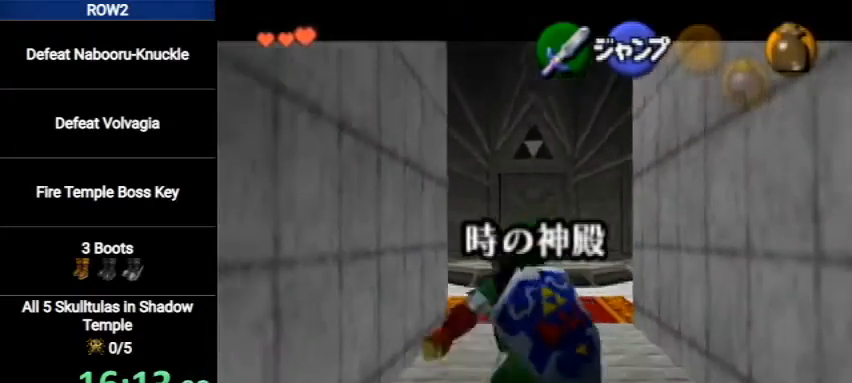
{"buttons": ["L1"], "left_stick": "down", "right_stick": "center", "events": []}
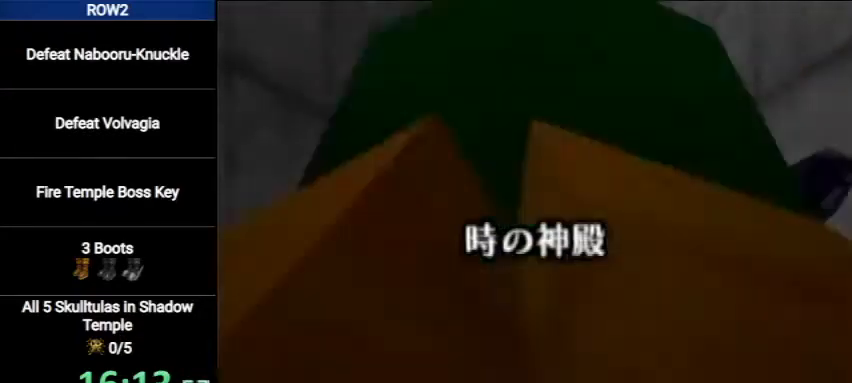
{"buttons": [], "left_stick": "down", "right_stick": "center", "events": [[33, "L1", "up"]]}
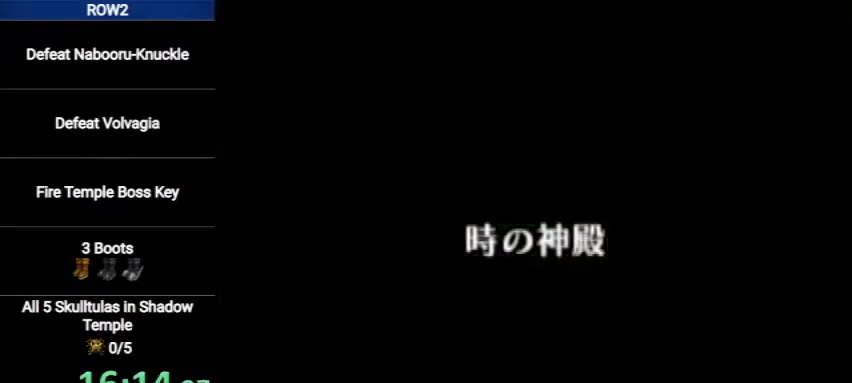
{"buttons": [], "left_stick": "down", "right_stick": "center", "events": []}
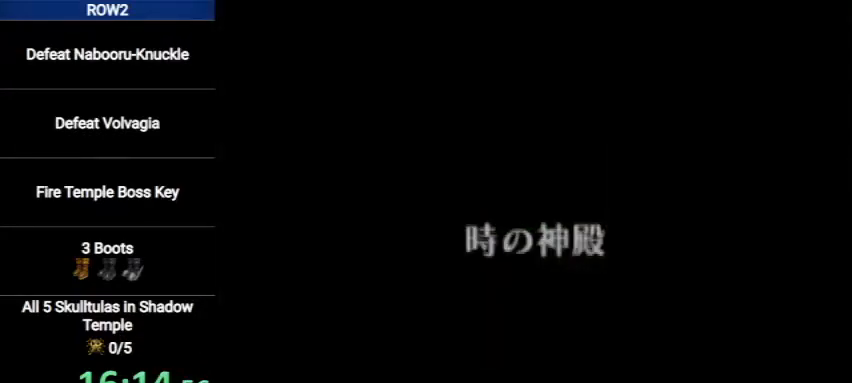
{"buttons": [], "left_stick": "down", "right_stick": "center", "events": []}
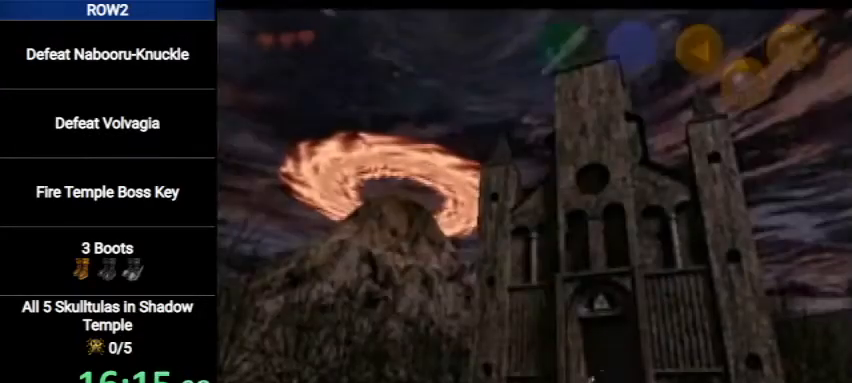
{"buttons": [], "left_stick": "down", "right_stick": "center", "events": [[233, "A", "down"], [367, "A", "up"]]}
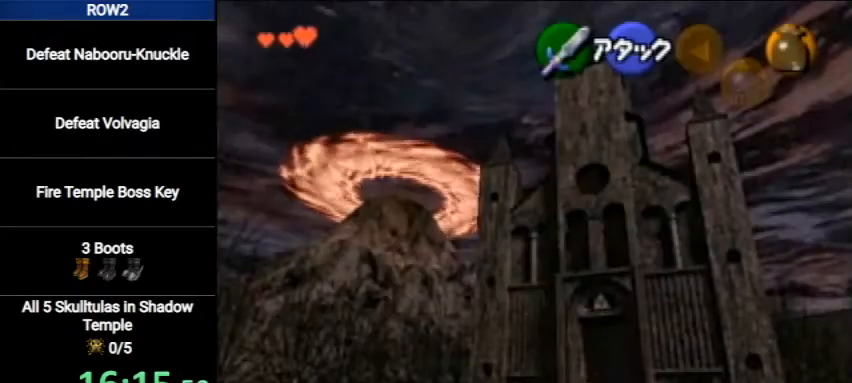
{"buttons": [], "left_stick": "down", "right_stick": "center", "events": []}
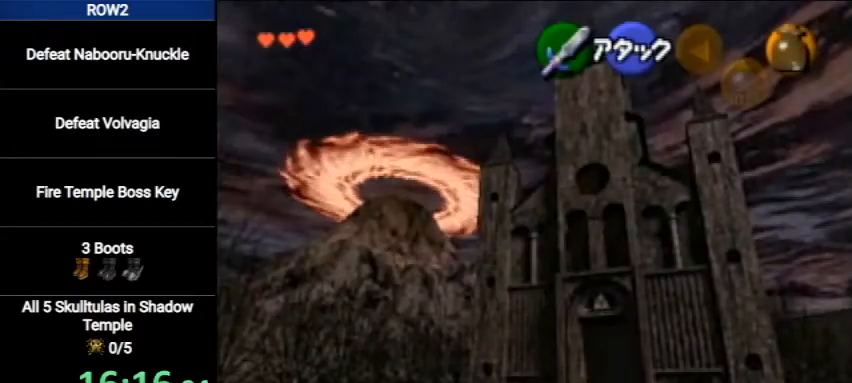
{"buttons": [], "left_stick": "down", "right_stick": "center", "events": [[133, "A", "down"], [367, "A", "up"]]}
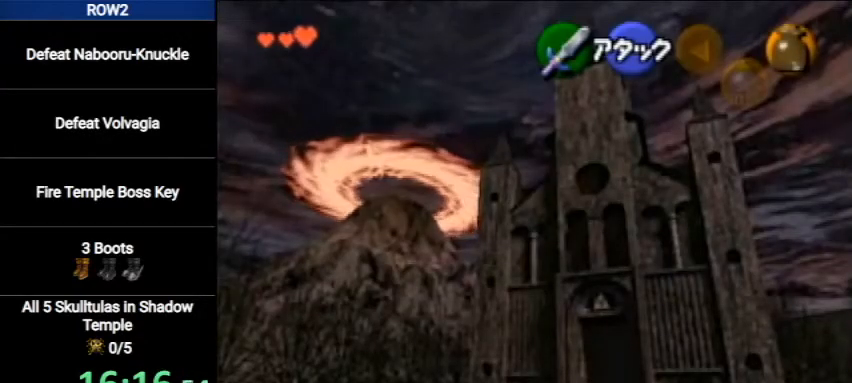
{"buttons": [], "left_stick": "down-right", "right_stick": "center", "events": [[467, "left_stick", "down-right"]]}
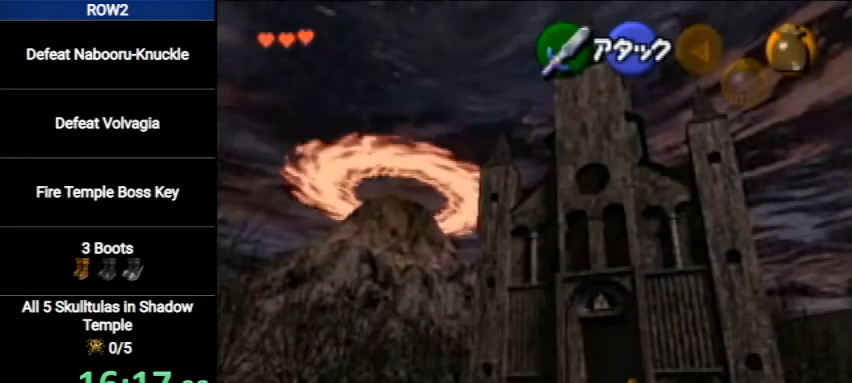
{"buttons": [], "left_stick": "down-right", "right_stick": "center", "events": [[100, "A", "down"], [267, "A", "up"]]}
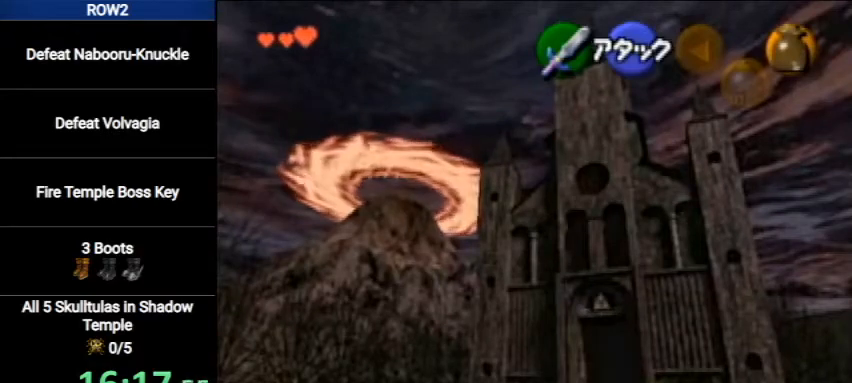
{"buttons": ["A"], "left_stick": "down-right", "right_stick": "center", "events": [[367, "A", "down"]]}
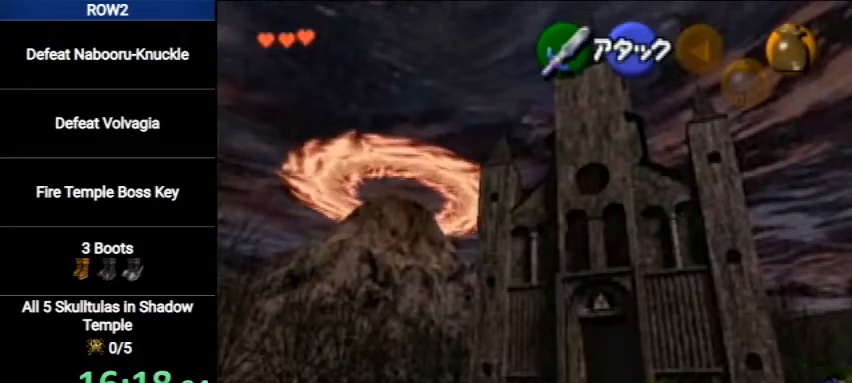
{"buttons": [], "left_stick": "down-right", "right_stick": "center", "events": [[100, "A", "up"]]}
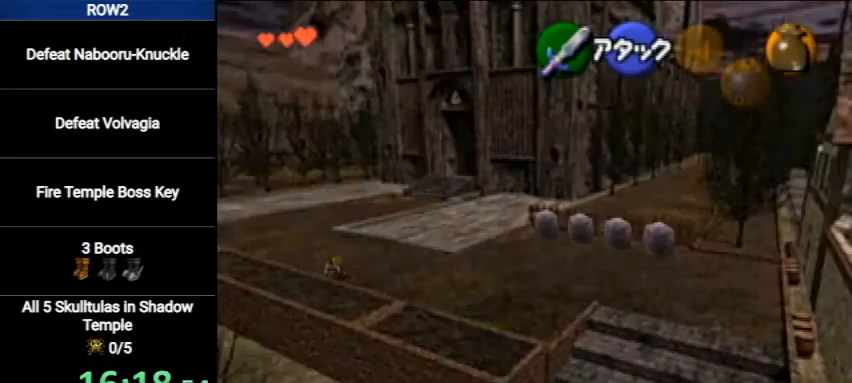
{"buttons": [], "left_stick": "down-right", "right_stick": "center", "events": [[233, "A", "down"], [500, "A", "up"]]}
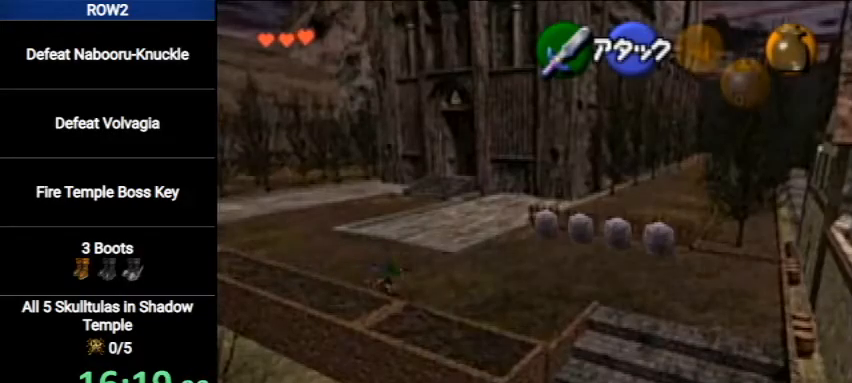
{"buttons": [], "left_stick": "right", "right_stick": "center", "events": [[467, "left_stick", "right"]]}
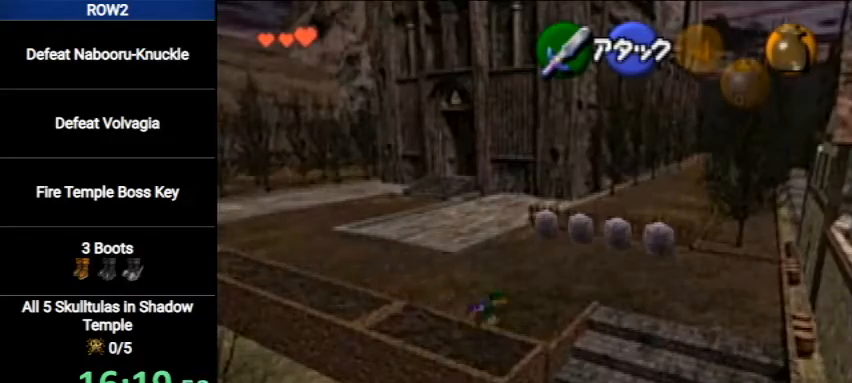
{"buttons": ["L1"], "left_stick": "down", "right_stick": "center", "events": [[100, "L1", "down"], [233, "left_stick", "down"], [267, "A", "down"], [300, "A", "up"], [400, "A", "down"], [467, "A", "up"]]}
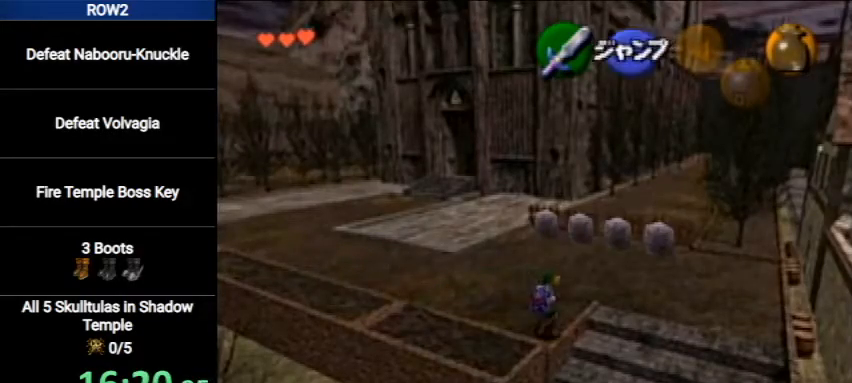
{"buttons": [], "left_stick": "center", "right_stick": "center", "events": [[33, "A", "down"], [133, "A", "up"], [367, "L1", "up"], [433, "left_stick", "center"]]}
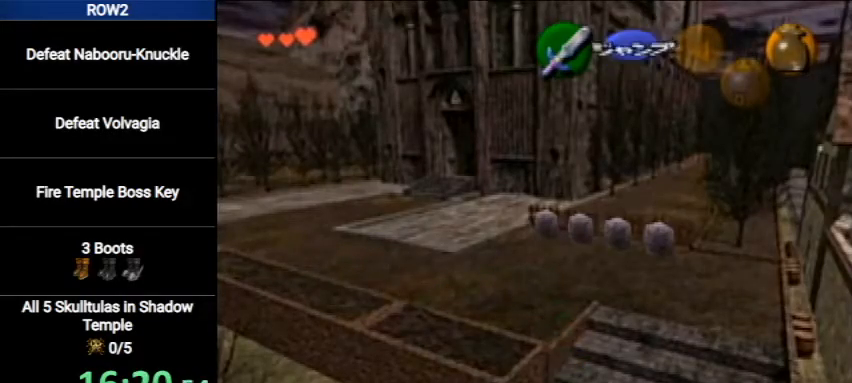
{"buttons": [], "left_stick": "down-right", "right_stick": "center", "events": [[267, "left_stick", "down"], [400, "left_stick", "down-right"]]}
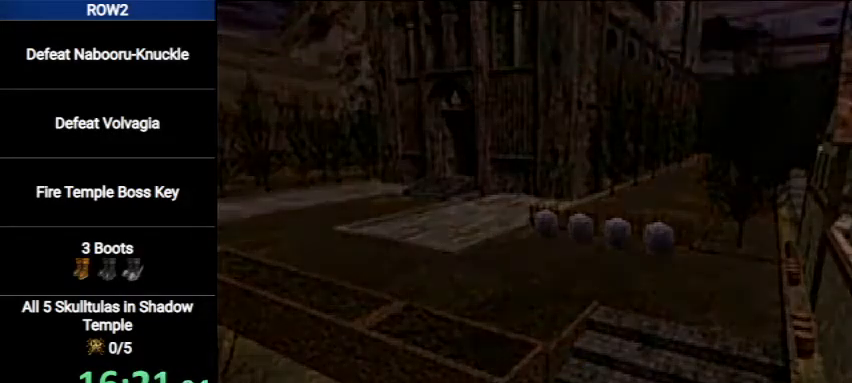
{"buttons": [], "left_stick": "down-right", "right_stick": "center", "events": []}
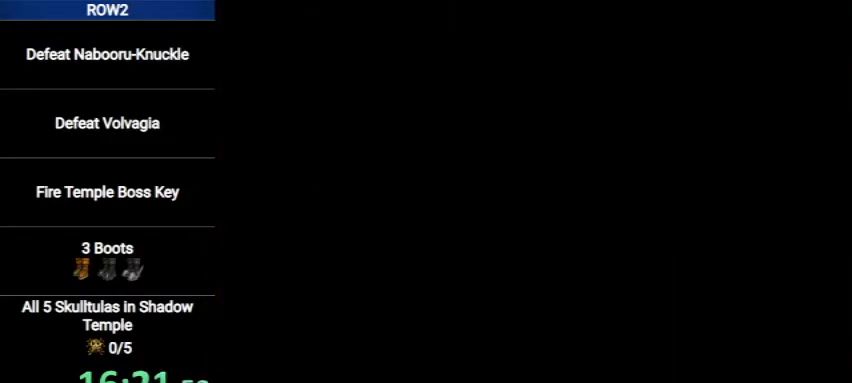
{"buttons": [], "left_stick": "down-right", "right_stick": "center", "events": []}
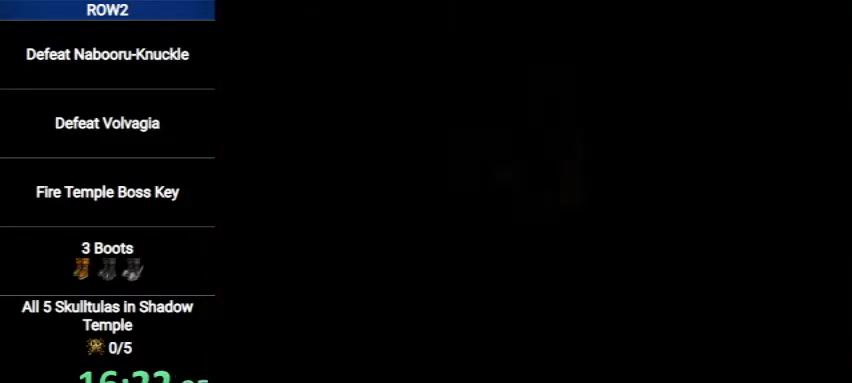
{"buttons": [], "left_stick": "down-right", "right_stick": "center", "events": []}
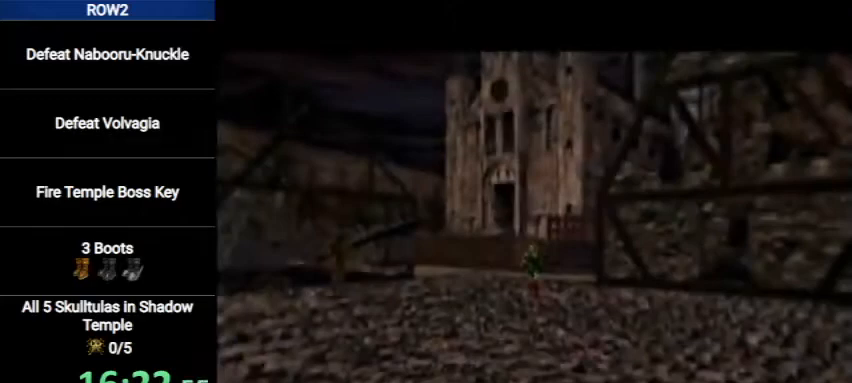
{"buttons": [], "left_stick": "down-right", "right_stick": "center", "events": [[167, "A", "down"], [367, "A", "up"]]}
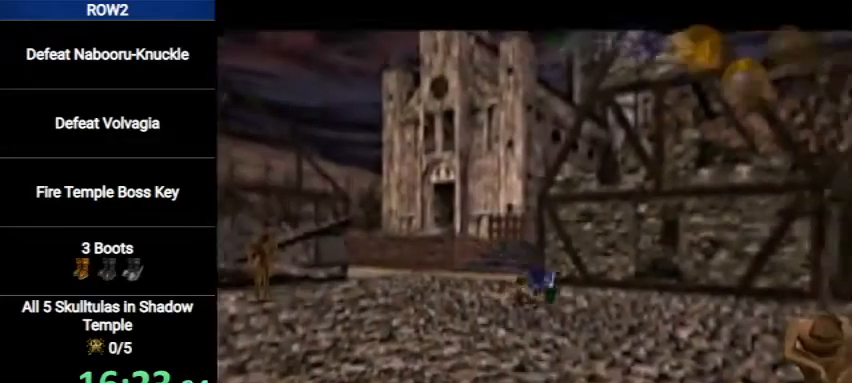
{"buttons": ["A"], "left_stick": "down-right", "right_stick": "center", "events": [[467, "A", "down"]]}
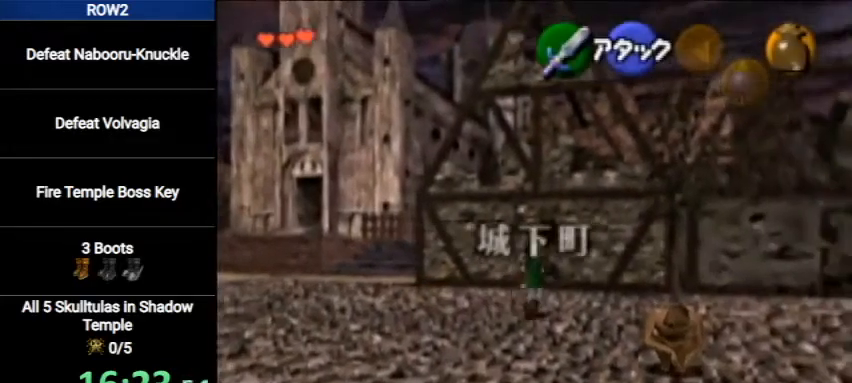
{"buttons": [], "left_stick": "right", "right_stick": "center", "events": [[200, "A", "up"], [433, "left_stick", "right"]]}
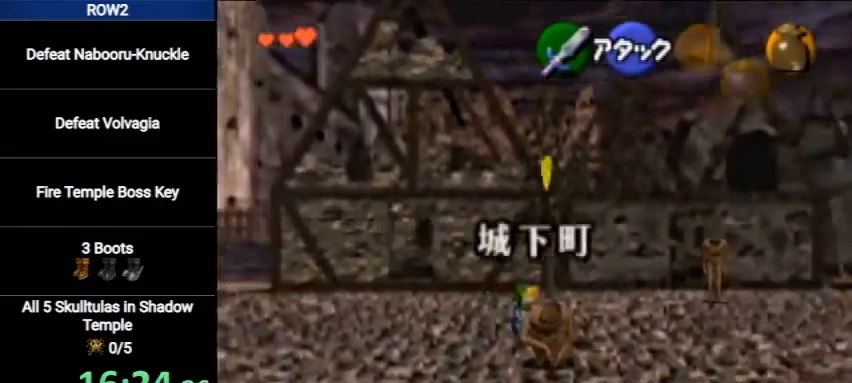
{"buttons": [], "left_stick": "right", "right_stick": "center", "events": [[233, "A", "down"], [467, "A", "up"]]}
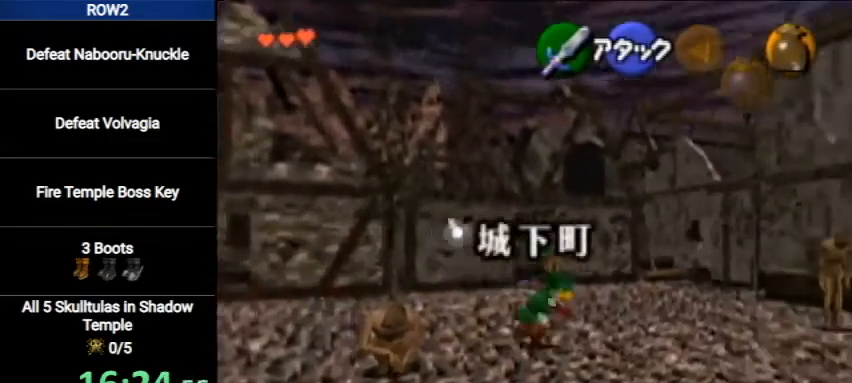
{"buttons": ["A"], "left_stick": "right", "right_stick": "center", "events": [[500, "A", "down"]]}
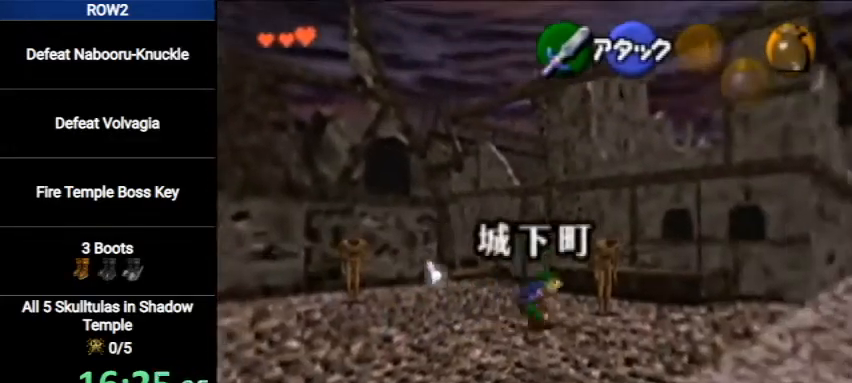
{"buttons": [], "left_stick": "up-right", "right_stick": "center", "events": [[233, "A", "up"], [433, "left_stick", "up-right"]]}
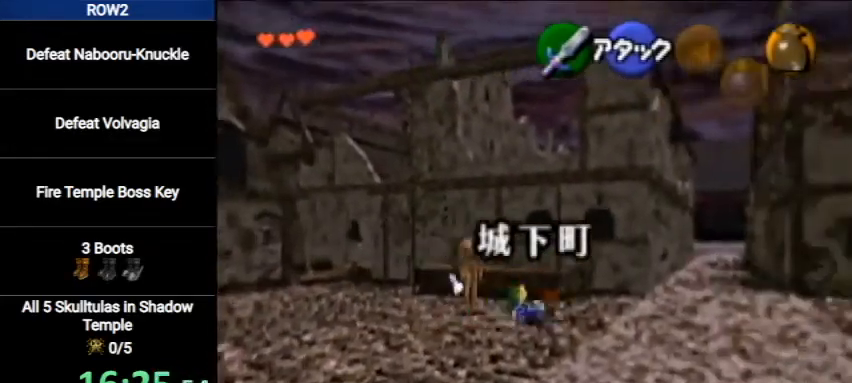
{"buttons": ["A"], "left_stick": "up-right", "right_stick": "center", "events": [[300, "A", "down"]]}
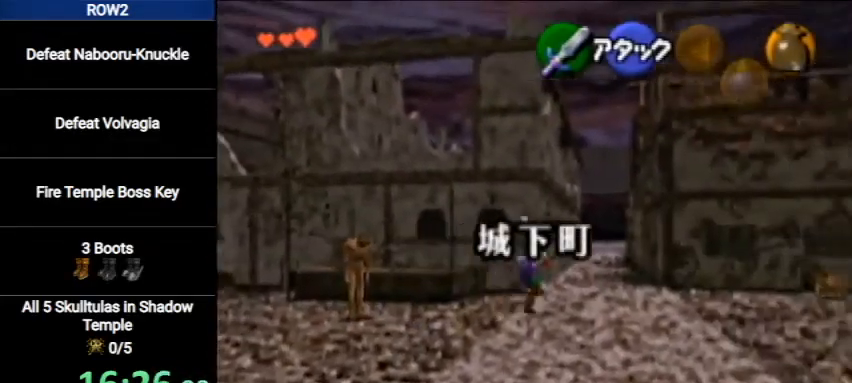
{"buttons": [], "left_stick": "up", "right_stick": "center", "events": [[100, "A", "up"], [200, "left_stick", "up"]]}